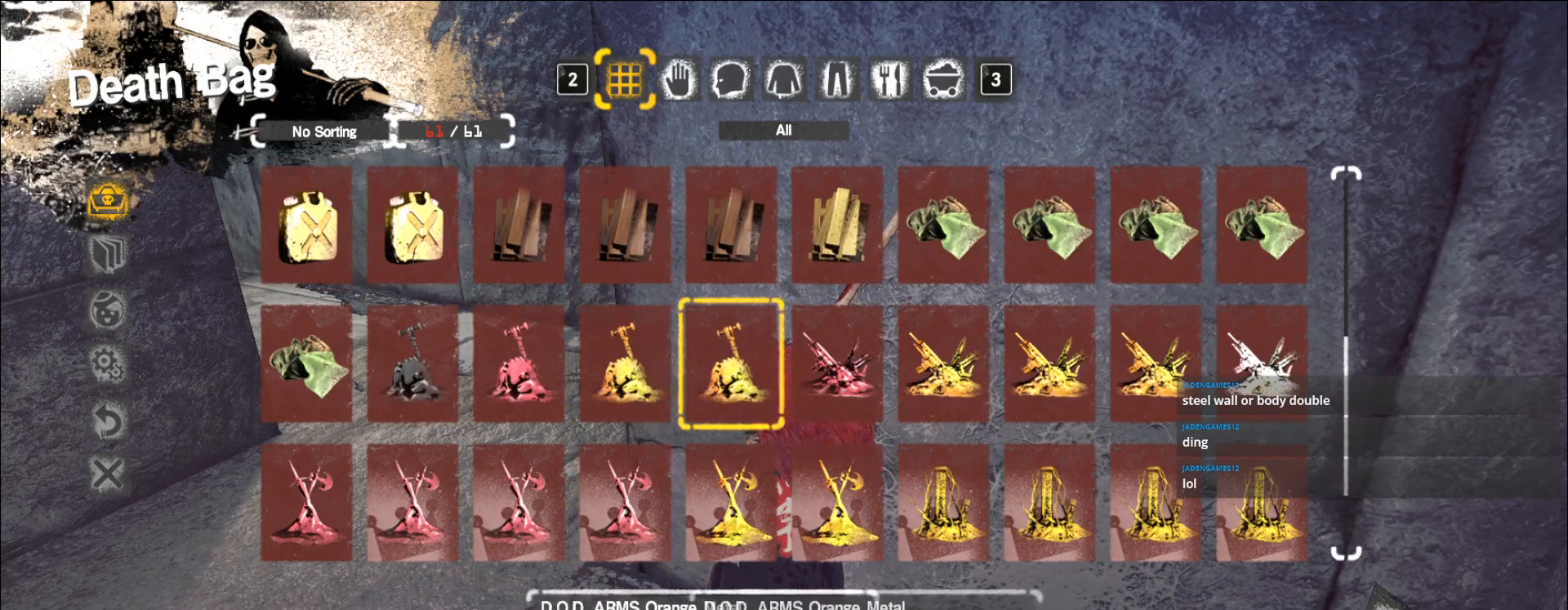
Gameplay with keyboard and mouse; each line is a JSON object with the keys and mouse buttons held at the frame after it. "events" lists presses ("down") and releases ("up") of "1", "2", "3", "4", "5", "a", "alt", "b", "c", "ctrl", "d", "e", "f", "g", "q", "r", "s", "shift", "space", "t", "tab", "v", "w", "x", "z", "mouse_left", "mouse_wheel", "mouse_right", "mouse_mb4" and "mouse_mb5" between this image and that frame as [ms after this image, input, new state], when the widget could be followed in between. "mouse_left", "mouse_wheel", "mouse_right", "mouse_mb4", "mouse_mb5" = the "left", "wheel", "right", "mb4", "mb5" buttons of the "mouse" list. No other keys are recorded. "wheel" means that the mouse wheel is clicked or scrolled. Not read: mouse_move.
{"keys": [], "mouse": [], "events": [[17, "d", "up"], [67, "d", "down"], [167, "d", "up"]]}
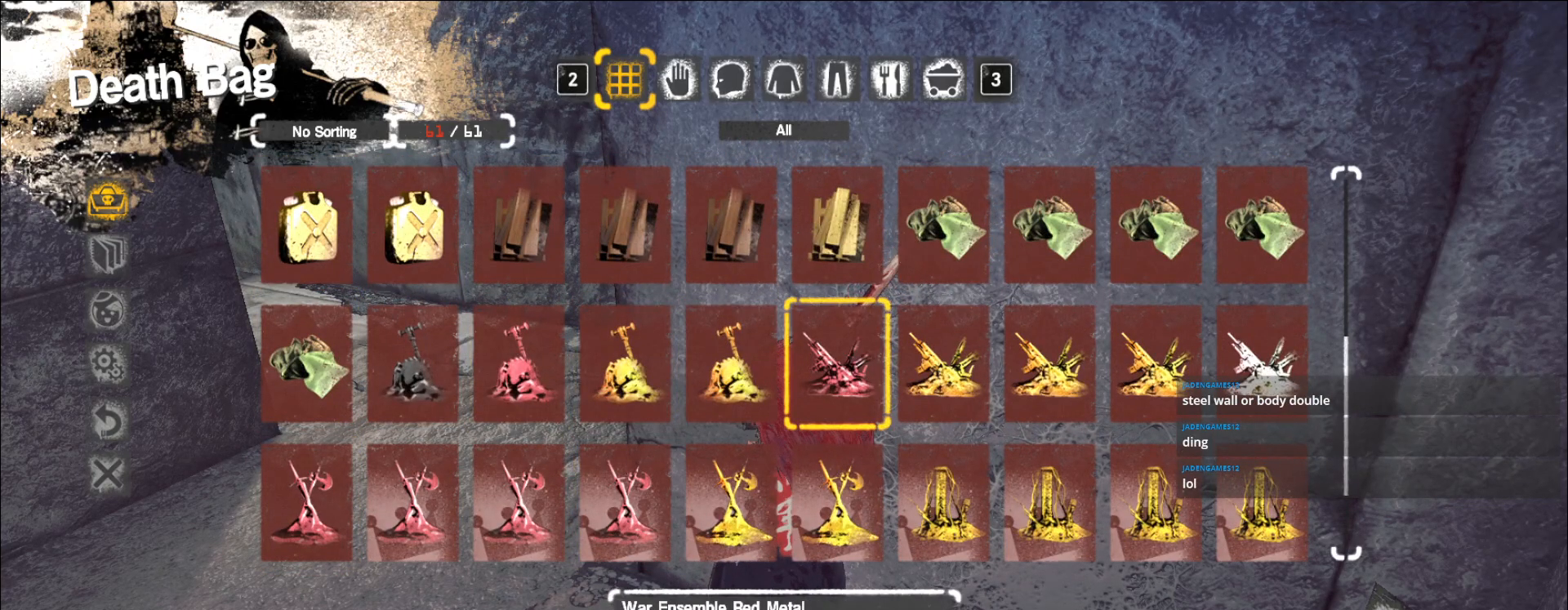
{"keys": ["shift"], "mouse": [], "events": [[67, "a", "down"], [133, "a", "up"], [183, "a", "down"], [267, "a", "up"], [300, "a", "down"], [383, "a", "up"], [400, "shift", "down"]]}
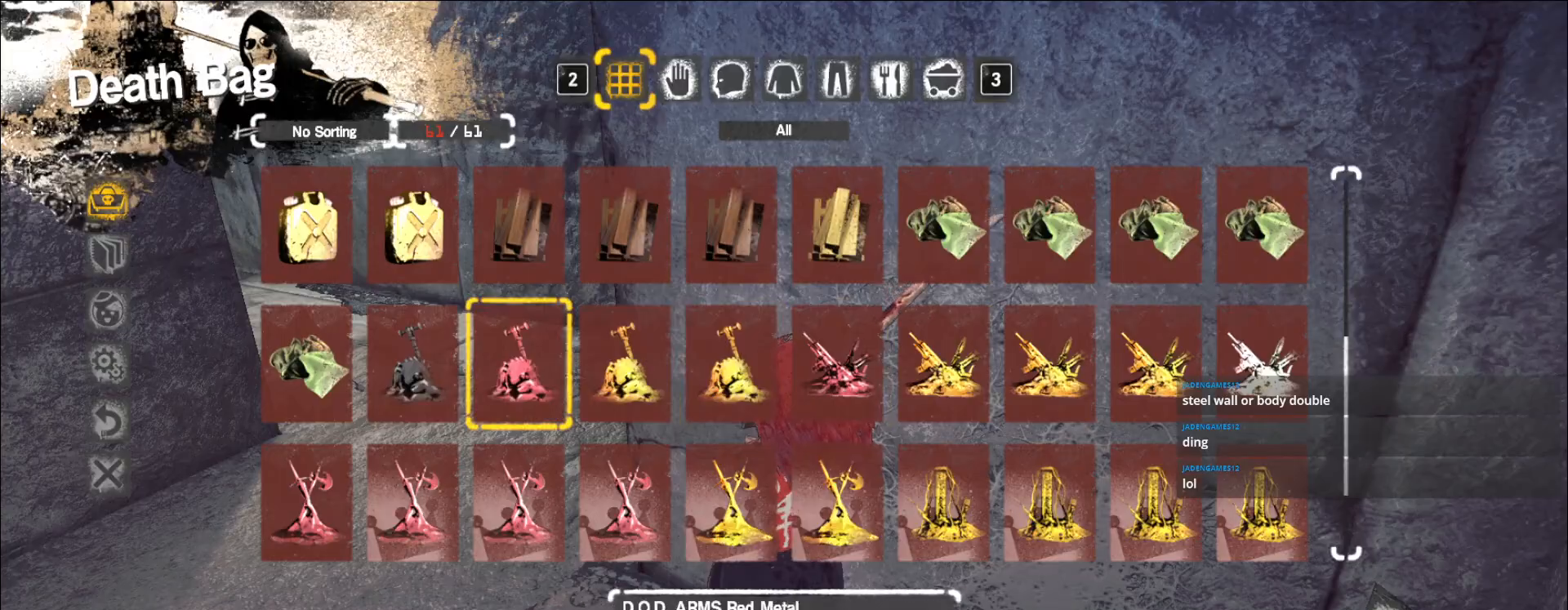
{"keys": ["s"], "mouse": [], "events": [[183, "s", "down"], [217, "shift", "up"], [233, "d", "down"], [250, "s", "up"], [350, "d", "up"], [383, "mouse_left", "down"], [467, "mouse_left", "up"], [500, "s", "down"]]}
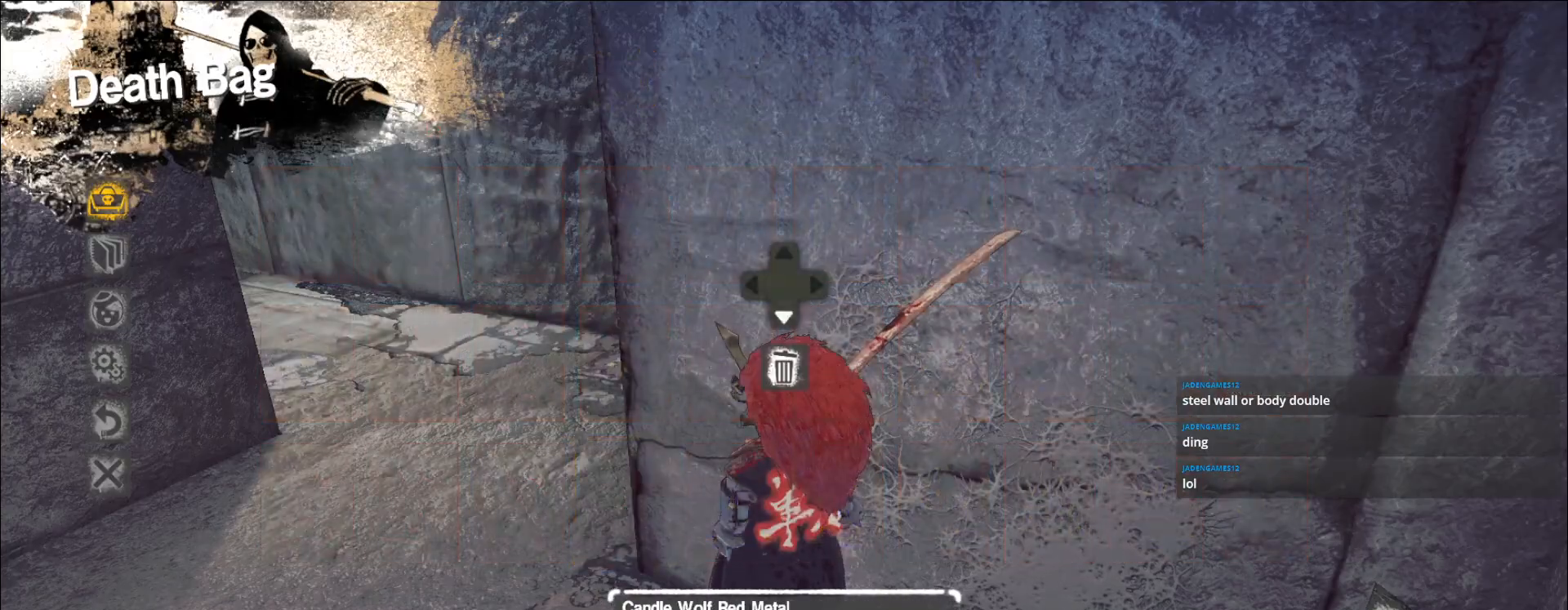
{"keys": [], "mouse": [], "events": [[67, "mouse_left", "down"], [67, "s", "up"], [150, "mouse_left", "up"]]}
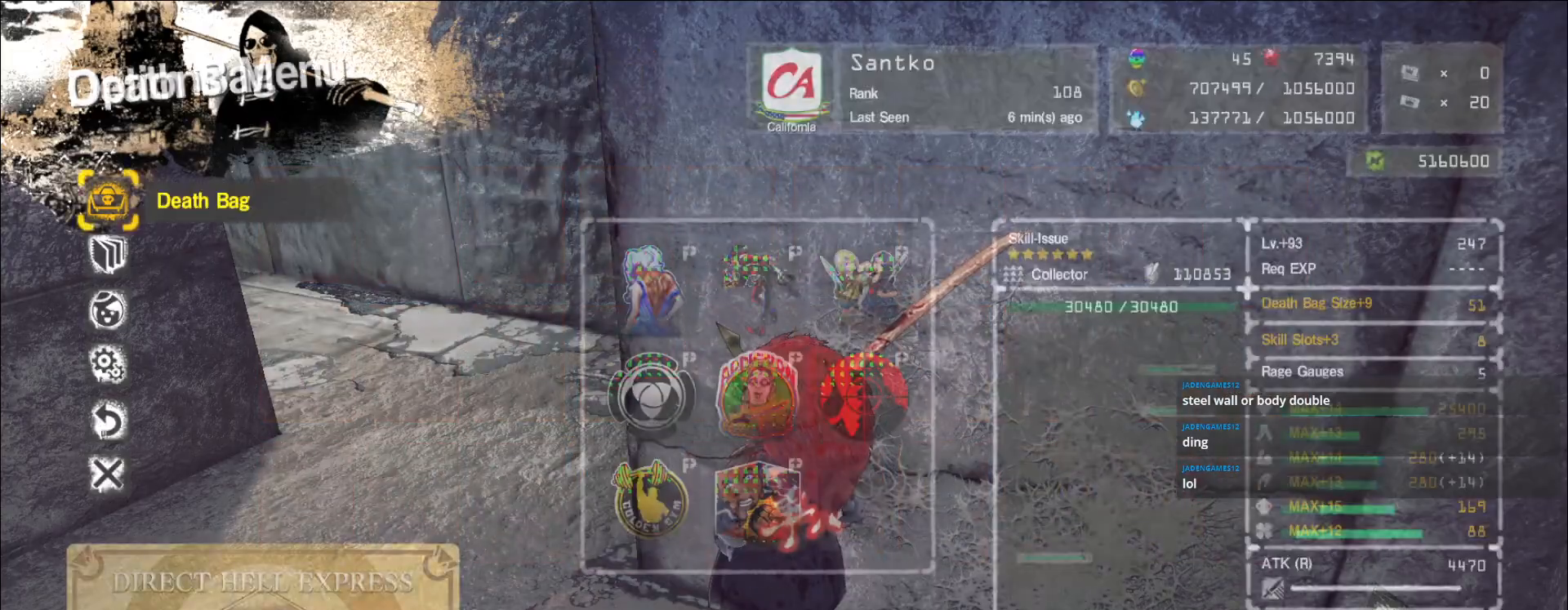
{"keys": ["d"], "mouse": [], "events": [[183, "d", "down"]]}
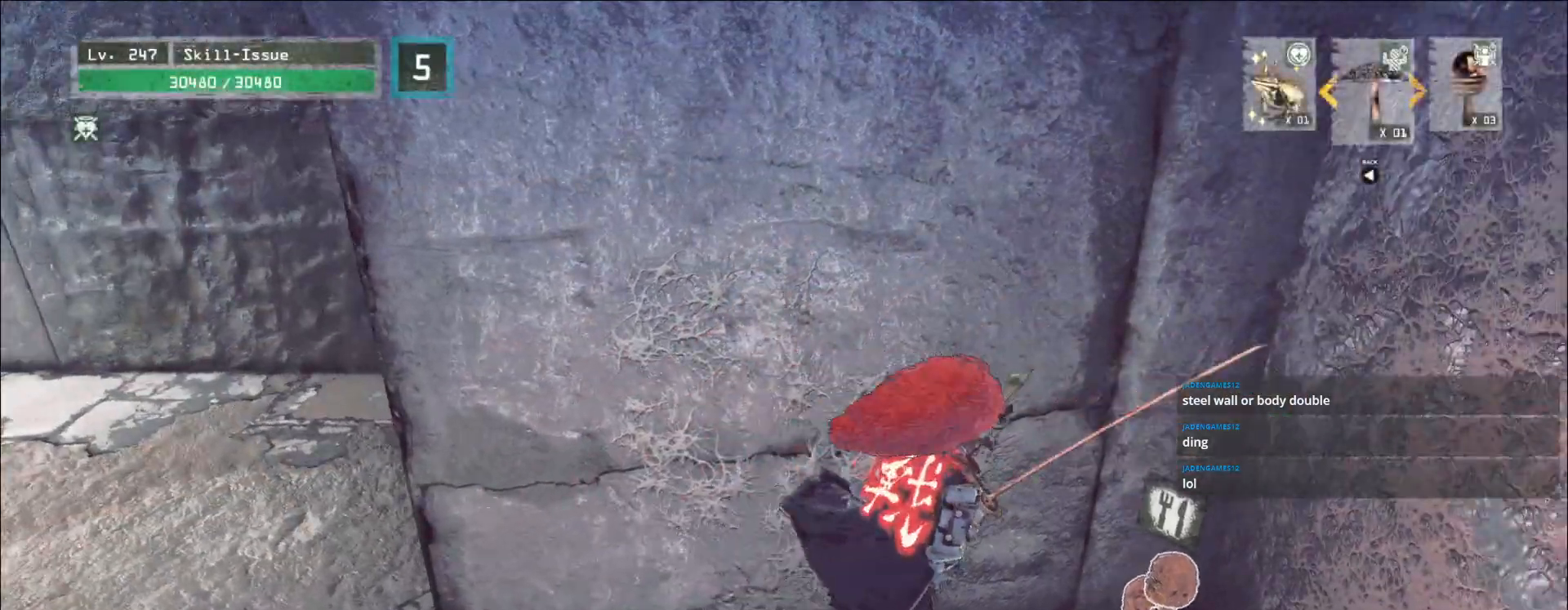
{"keys": [], "mouse": [], "events": [[67, "shift", "down"], [83, "d", "up"], [183, "s", "down"], [250, "f", "down"], [317, "s", "up"], [333, "f", "up"], [383, "shift", "up"]]}
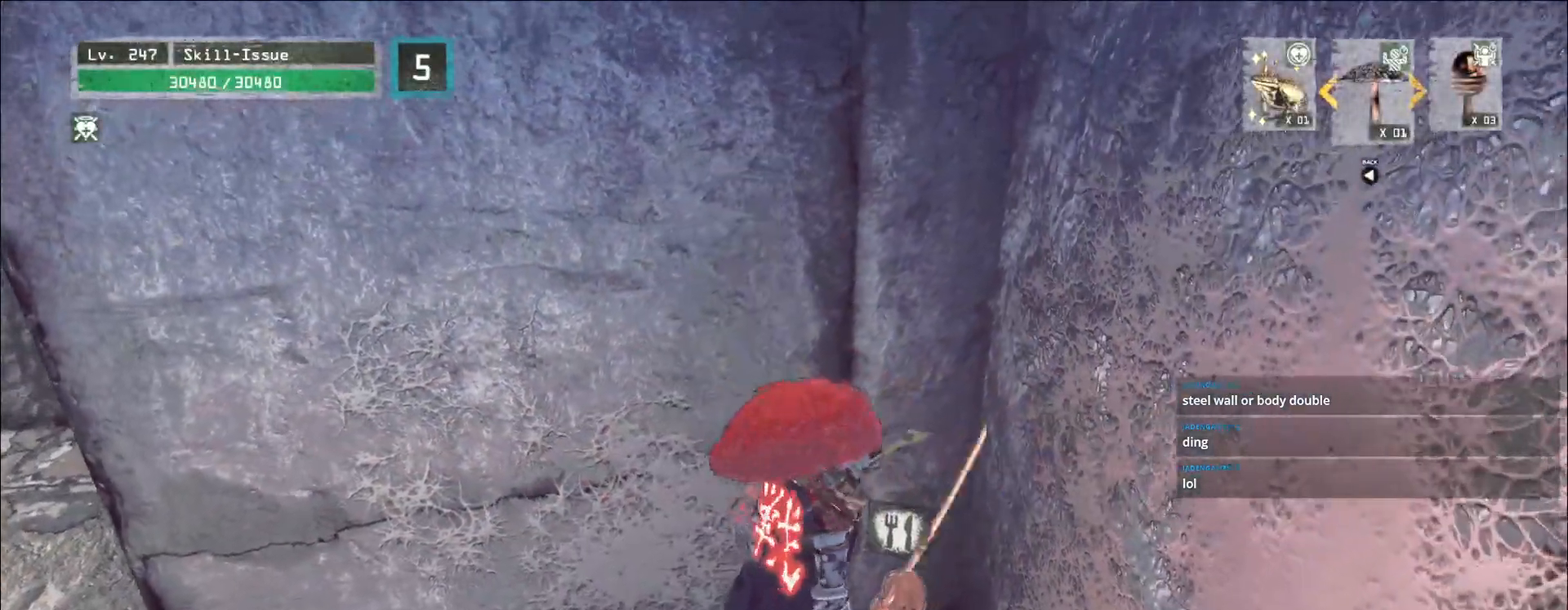
{"keys": [], "mouse": [], "events": []}
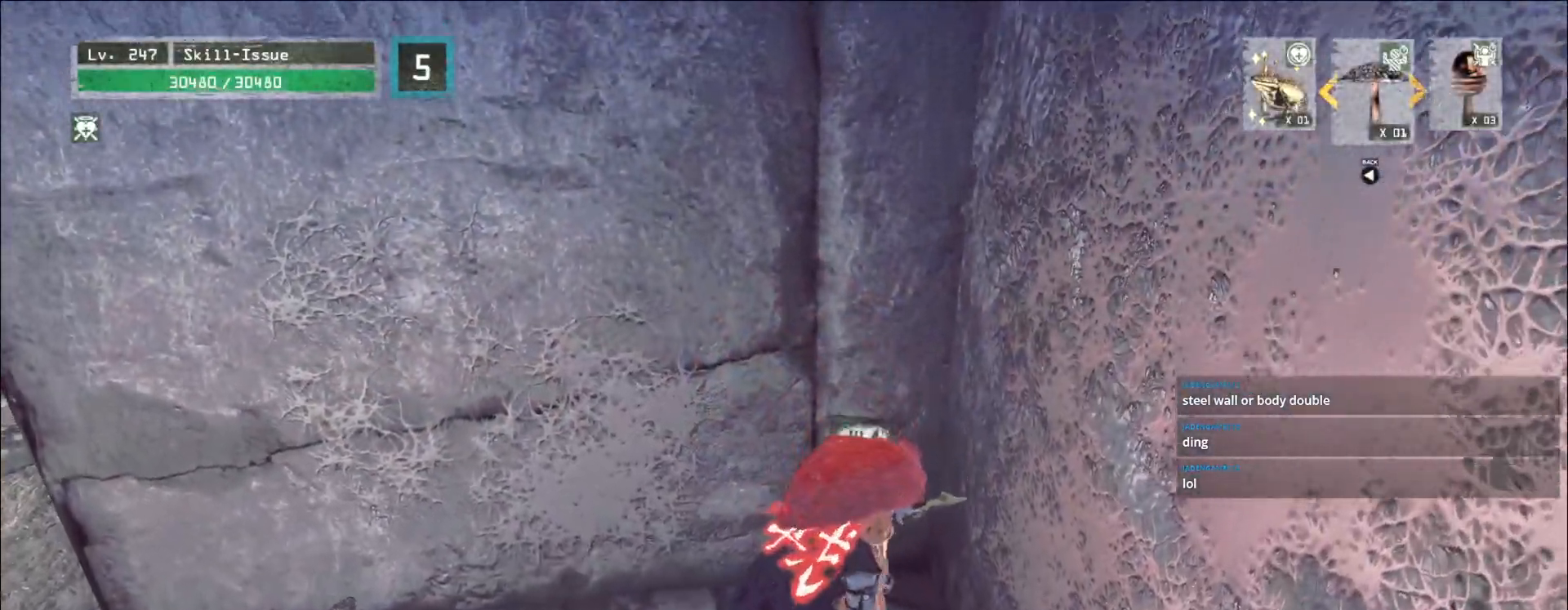
{"keys": [], "mouse": [], "events": []}
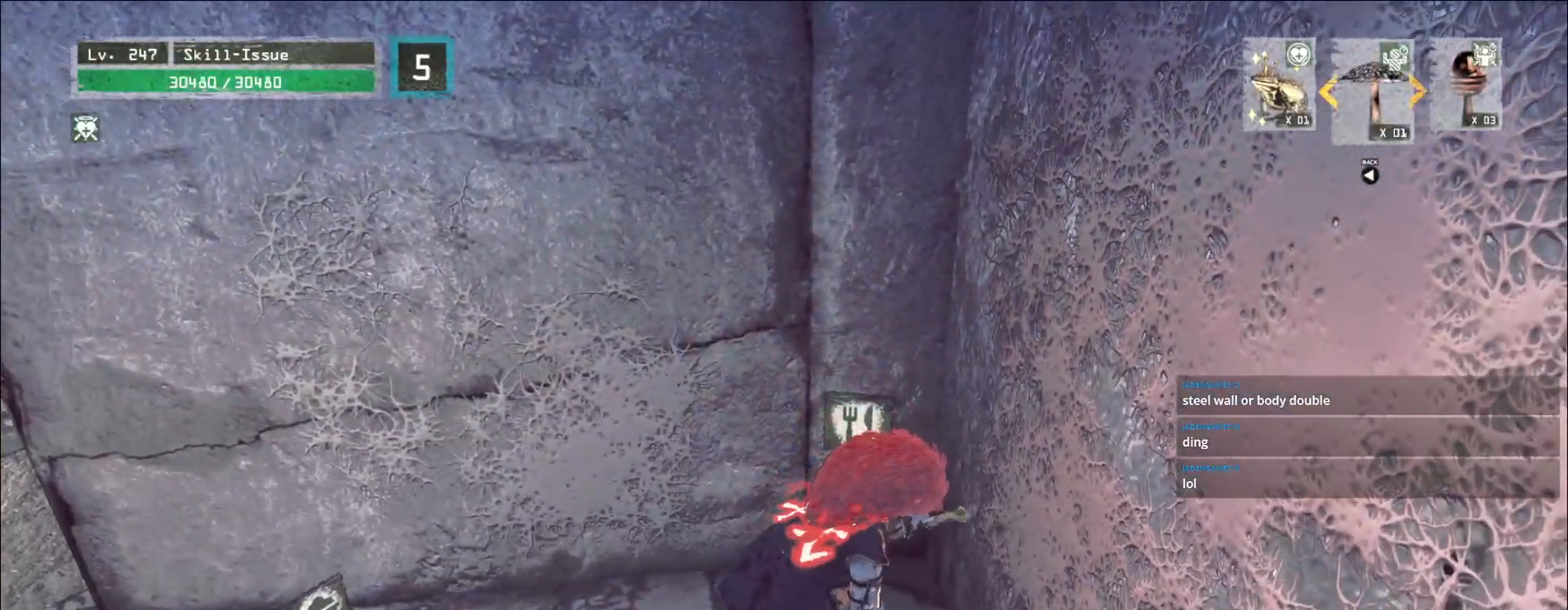
{"keys": [], "mouse": [], "events": []}
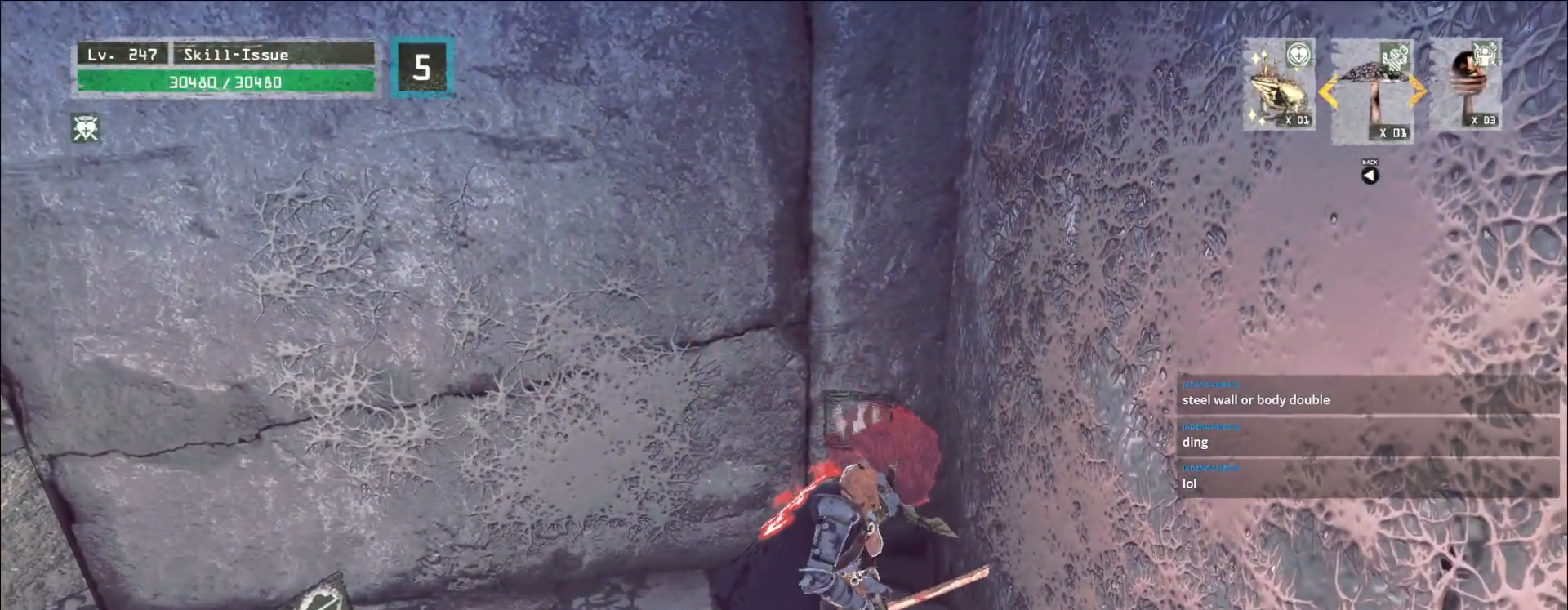
{"keys": [], "mouse": [], "events": []}
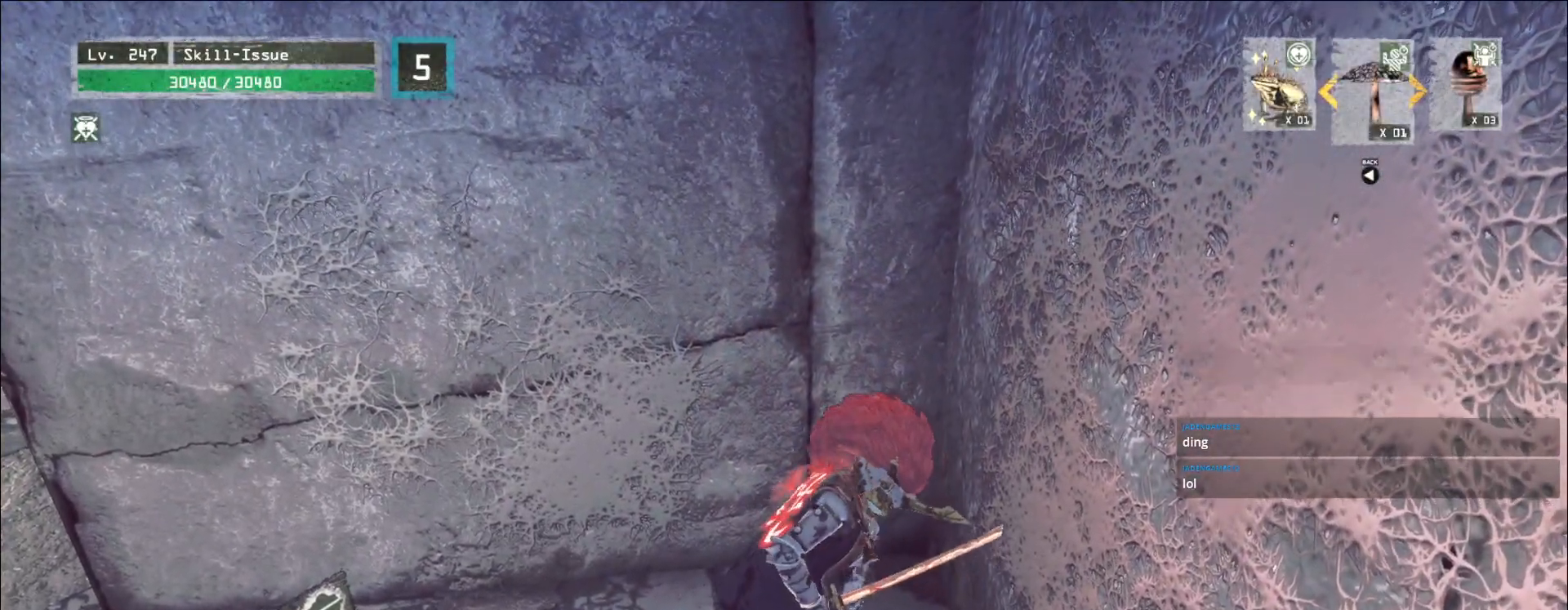
{"keys": ["a"], "mouse": [], "events": [[483, "a", "down"]]}
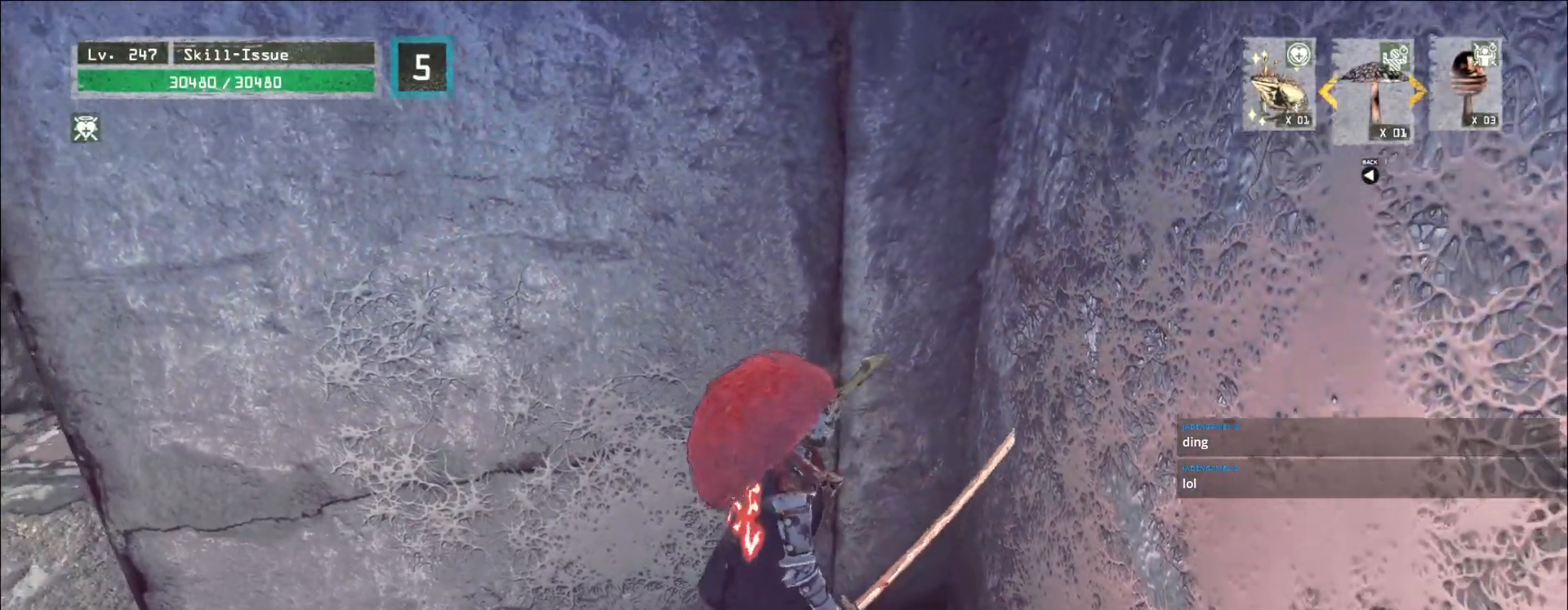
{"keys": ["a"], "mouse": [], "events": []}
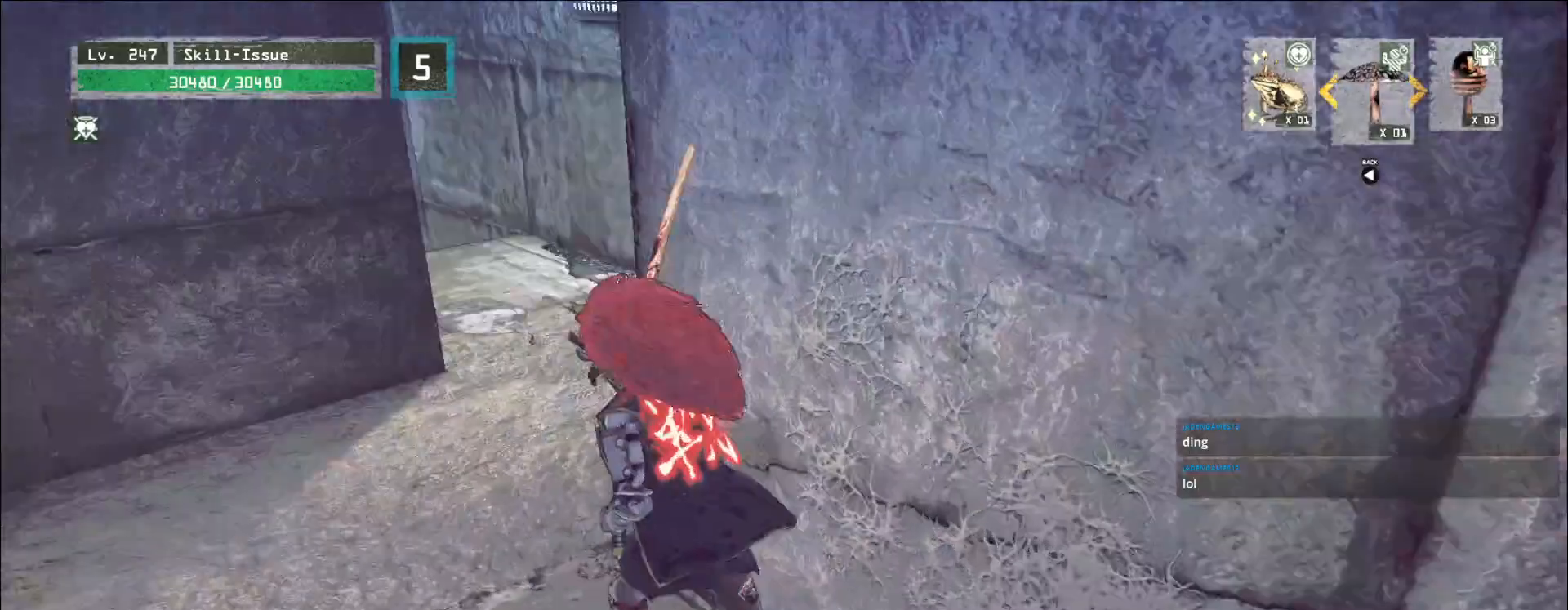
{"keys": ["d"], "mouse": [], "events": [[67, "w", "down"], [250, "a", "up"], [317, "d", "down"], [400, "w", "up"]]}
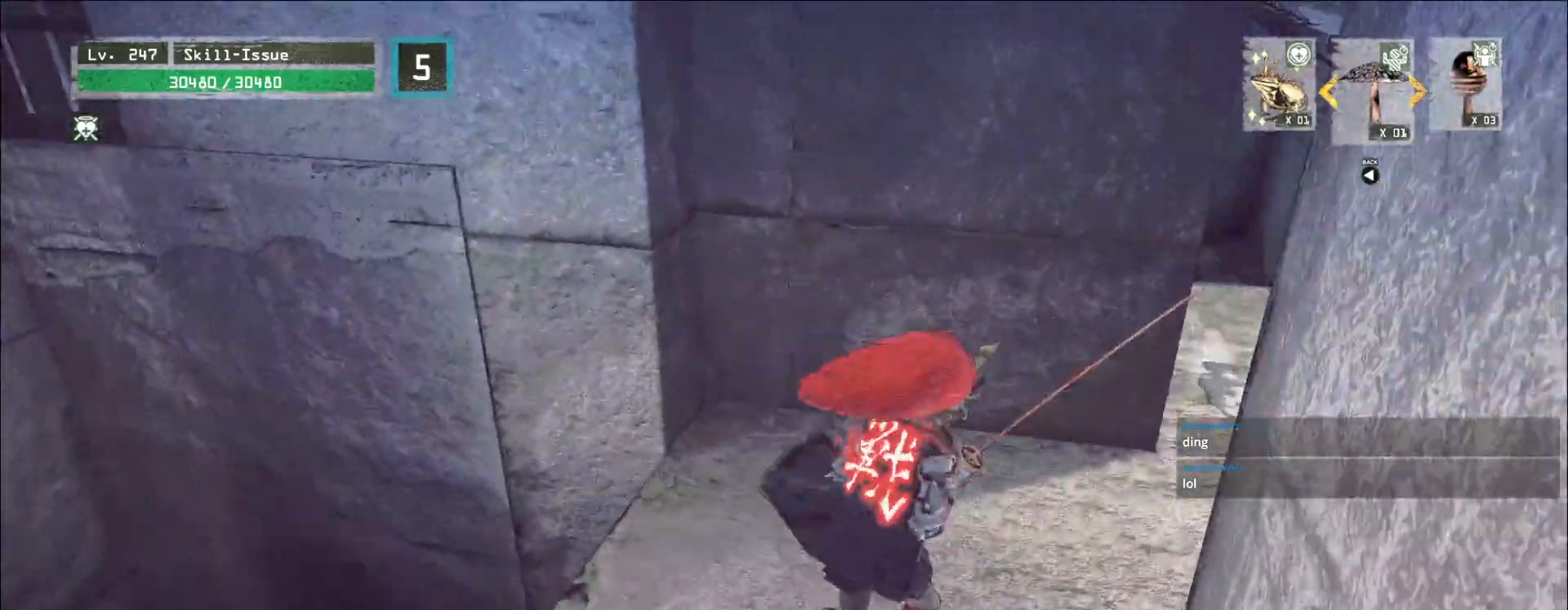
{"keys": ["w"], "mouse": [], "events": [[17, "w", "down"], [50, "d", "up"], [67, "a", "down"], [183, "space", "down"], [300, "space", "up"], [400, "a", "up"]]}
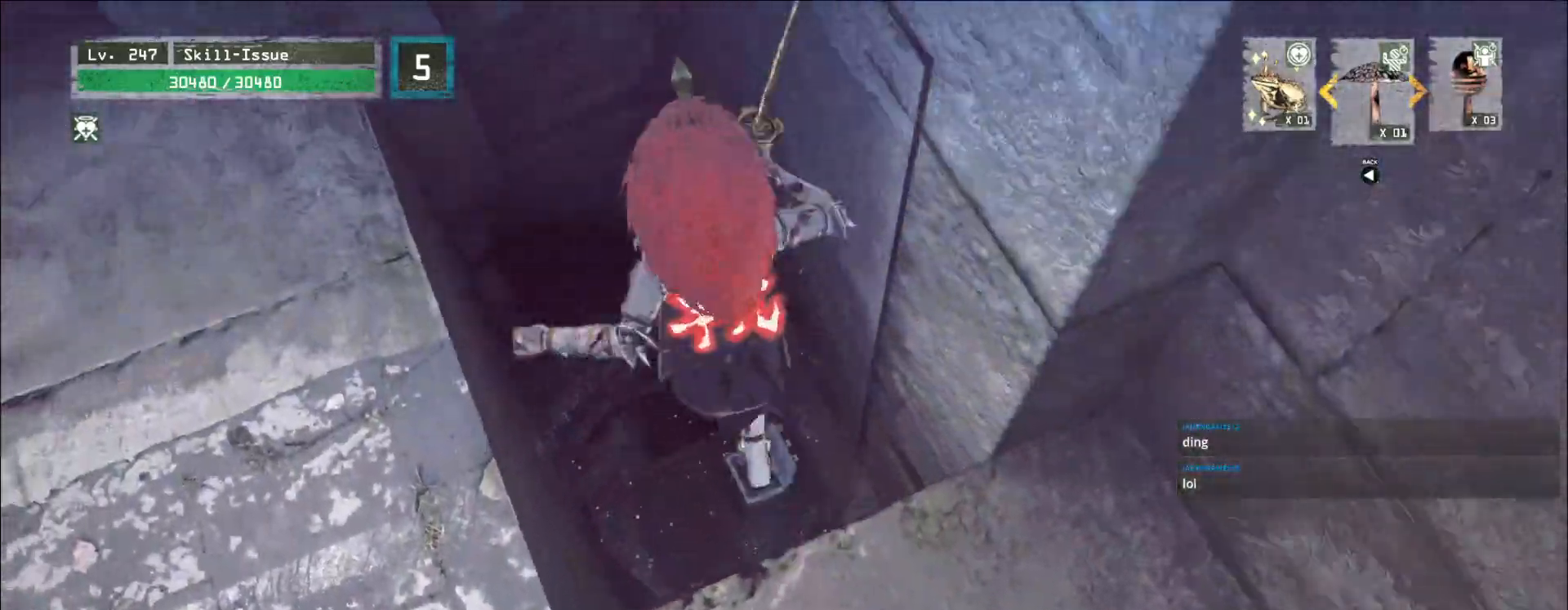
{"keys": [], "mouse": [], "events": [[117, "w", "up"]]}
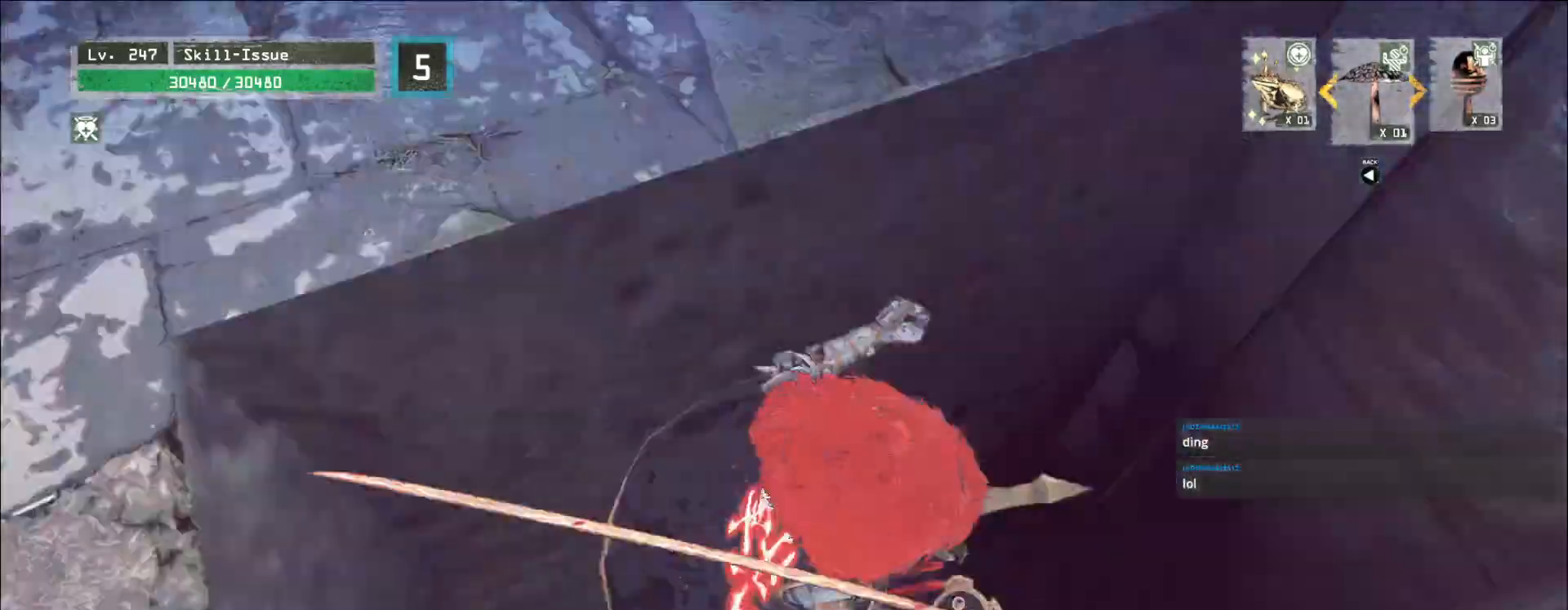
{"keys": ["w"], "mouse": []}
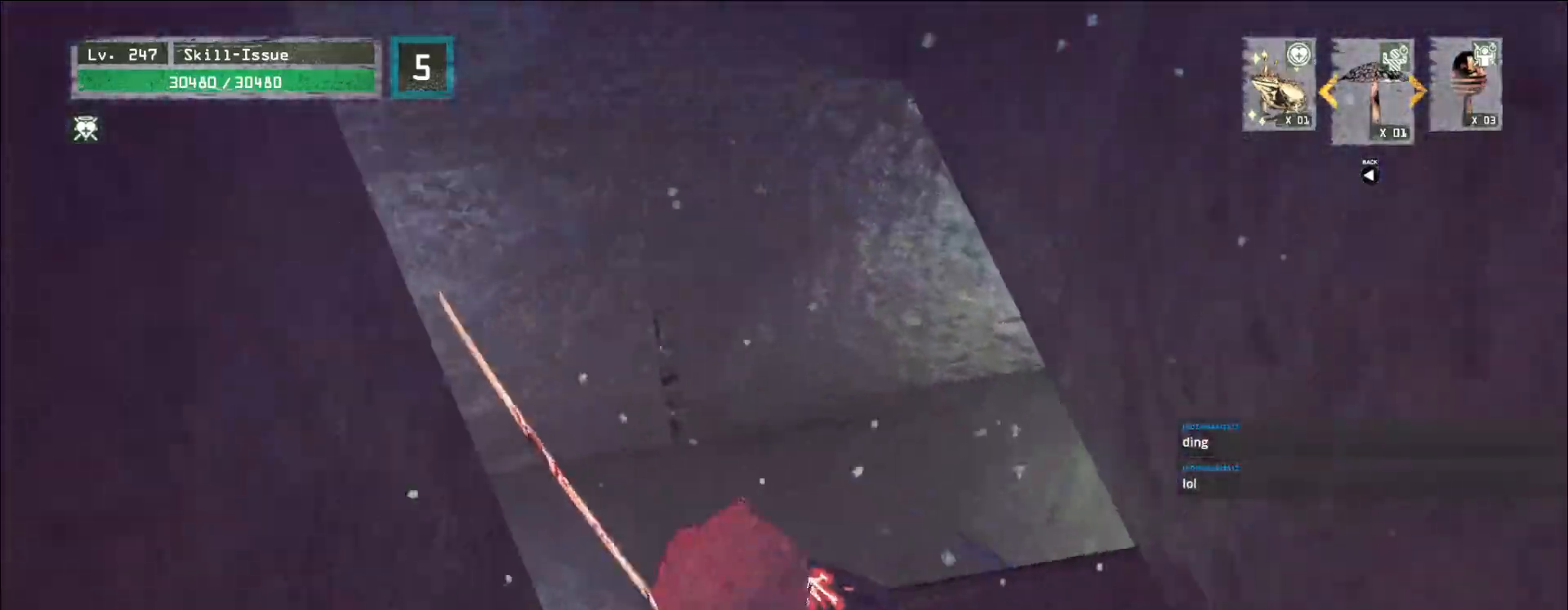
{"keys": ["w"], "mouse": [], "events": [[283, "mouse_wheel", "down"], [367, "mouse_wheel", "up"]]}
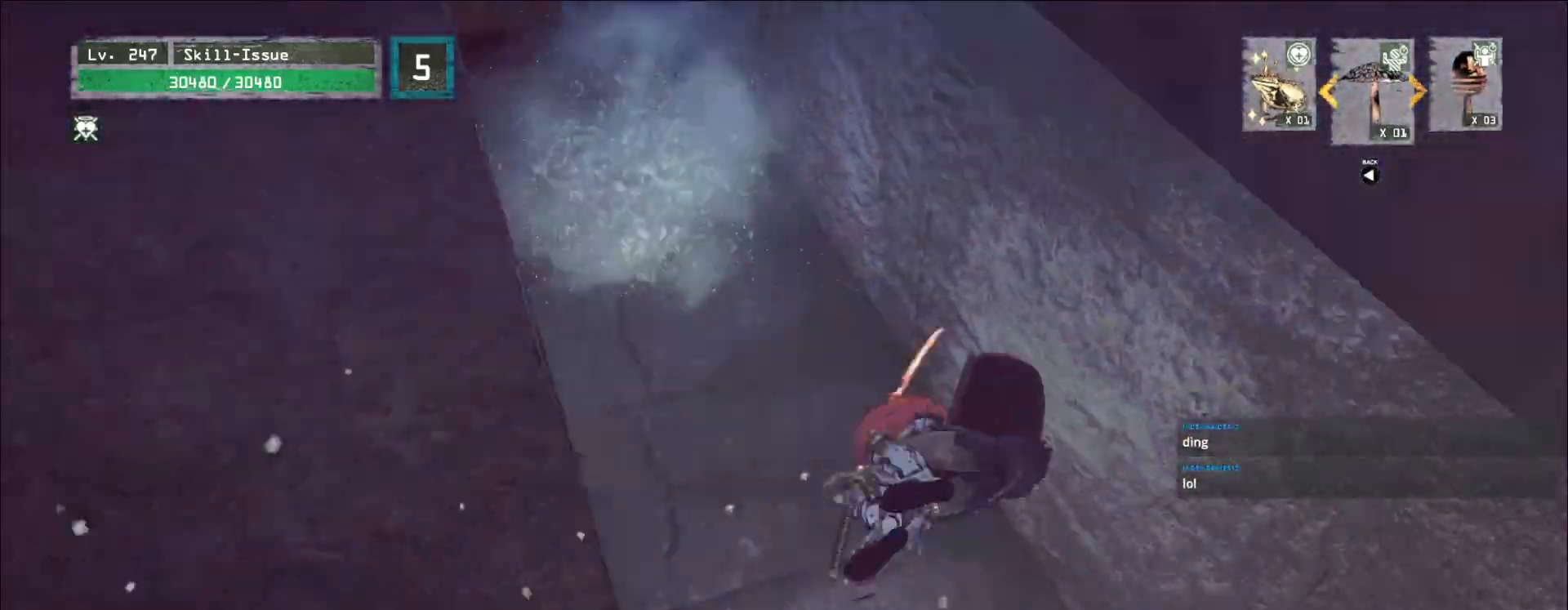
{"keys": ["w"], "mouse": []}
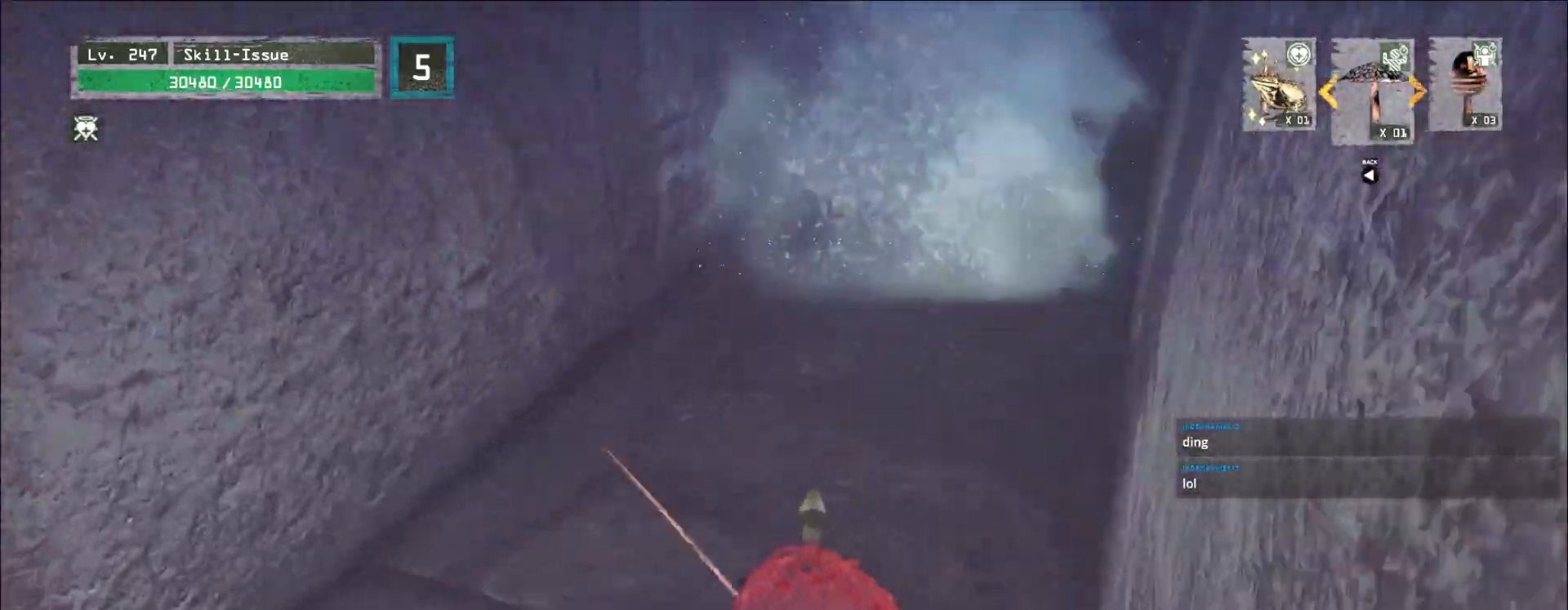
{"keys": ["w"], "mouse": [], "events": [[267, "mouse_left", "down"], [350, "mouse_left", "up"]]}
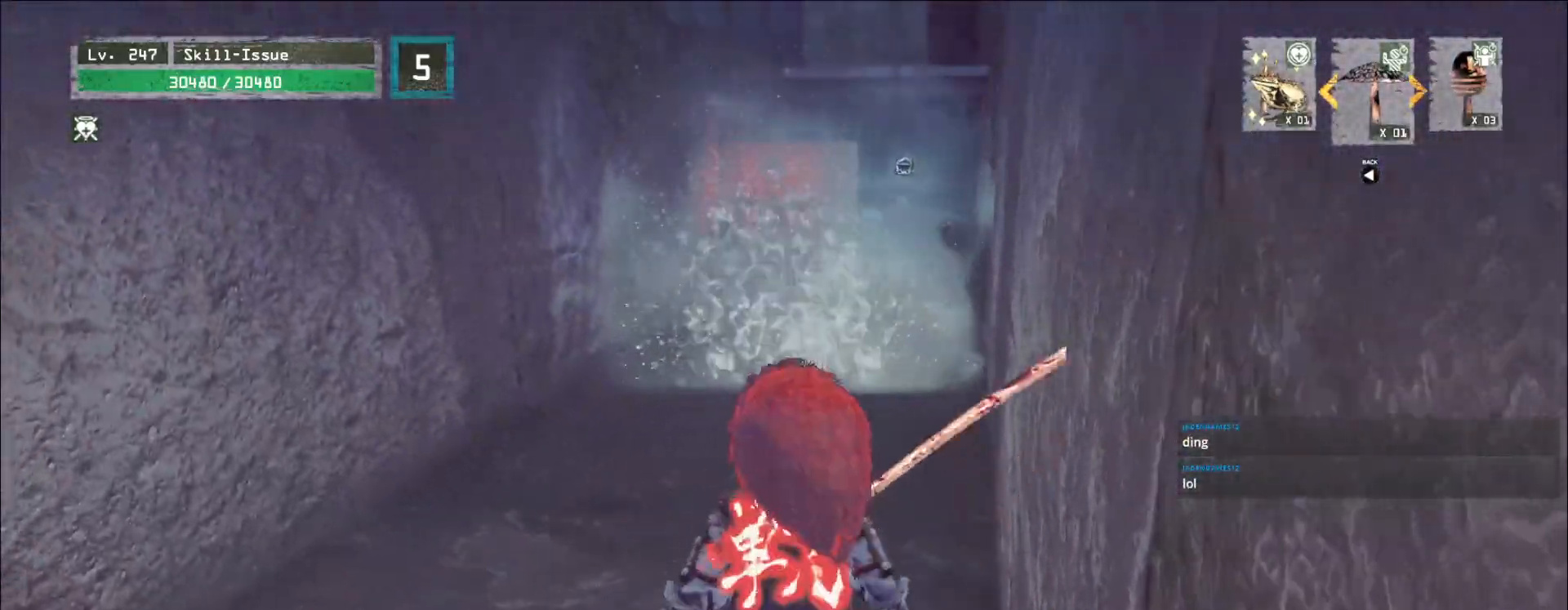
{"keys": ["w"], "mouse": [], "events": [[250, "ctrl", "down"], [367, "ctrl", "up"]]}
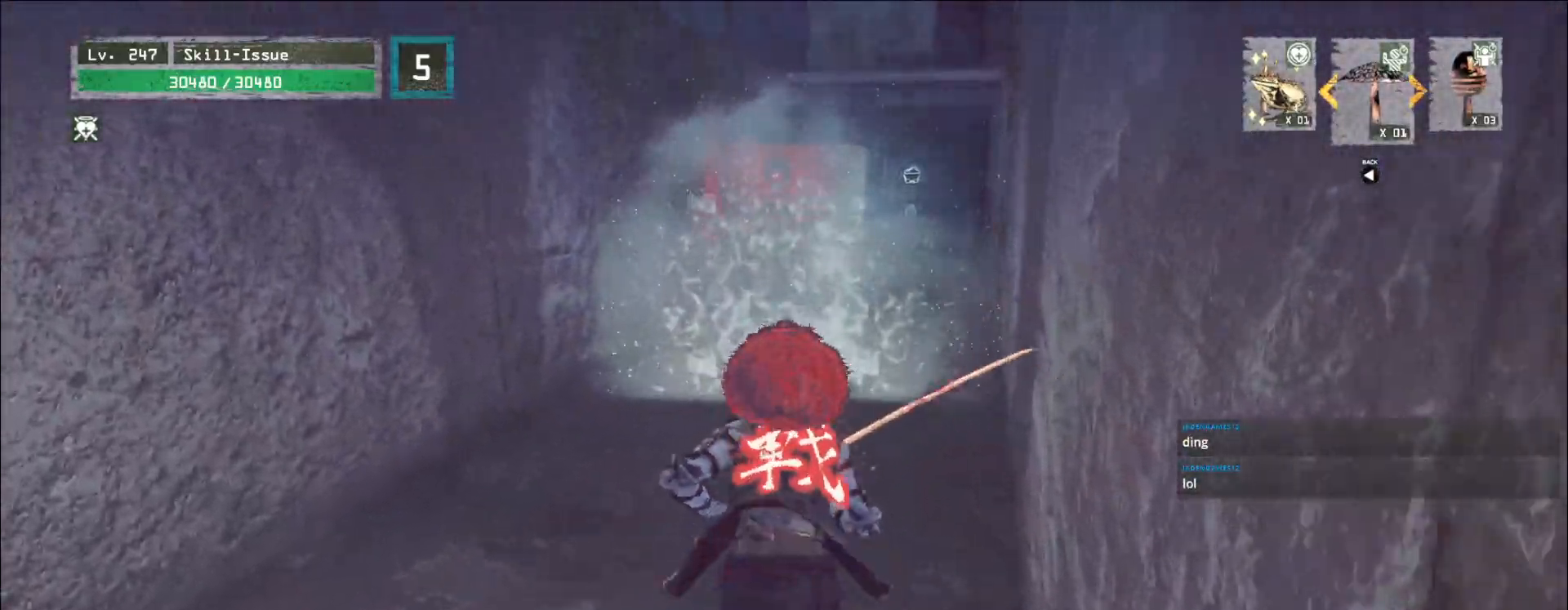
{"keys": ["w"], "mouse": [], "events": []}
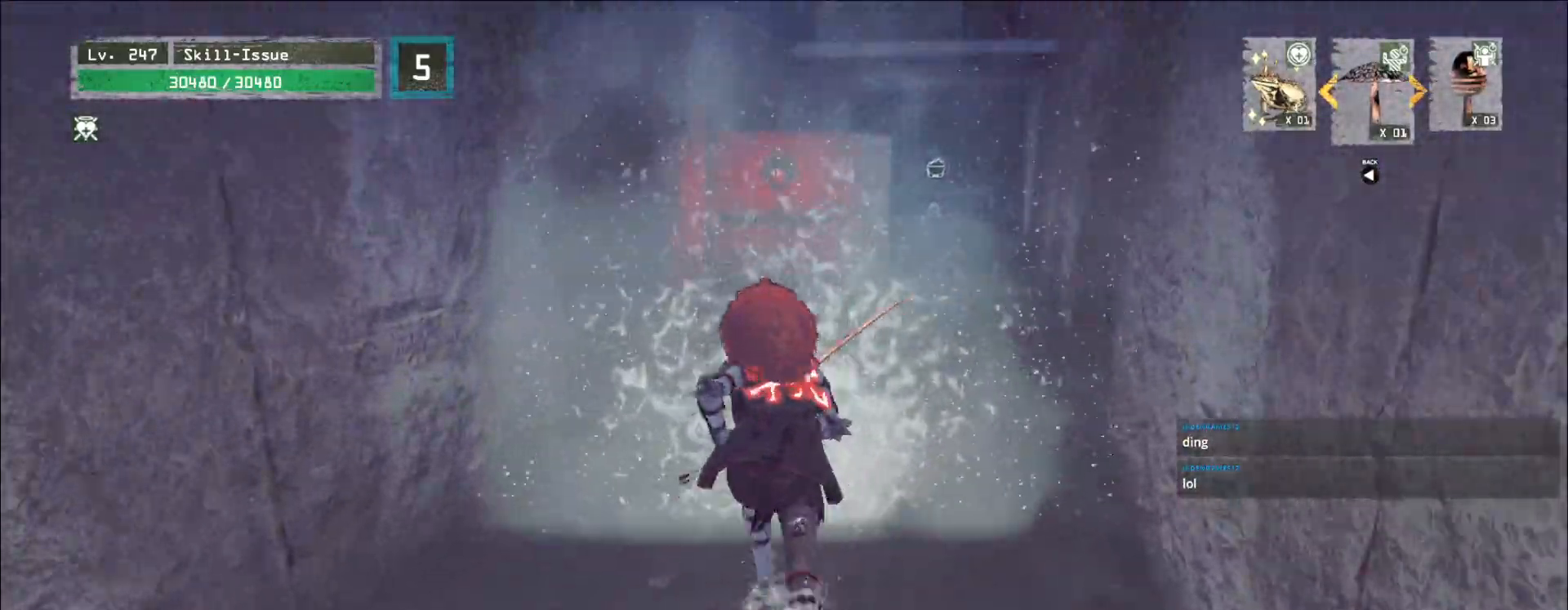
{"keys": ["w"], "mouse": [], "events": [[367, "space", "down"], [450, "space", "up"]]}